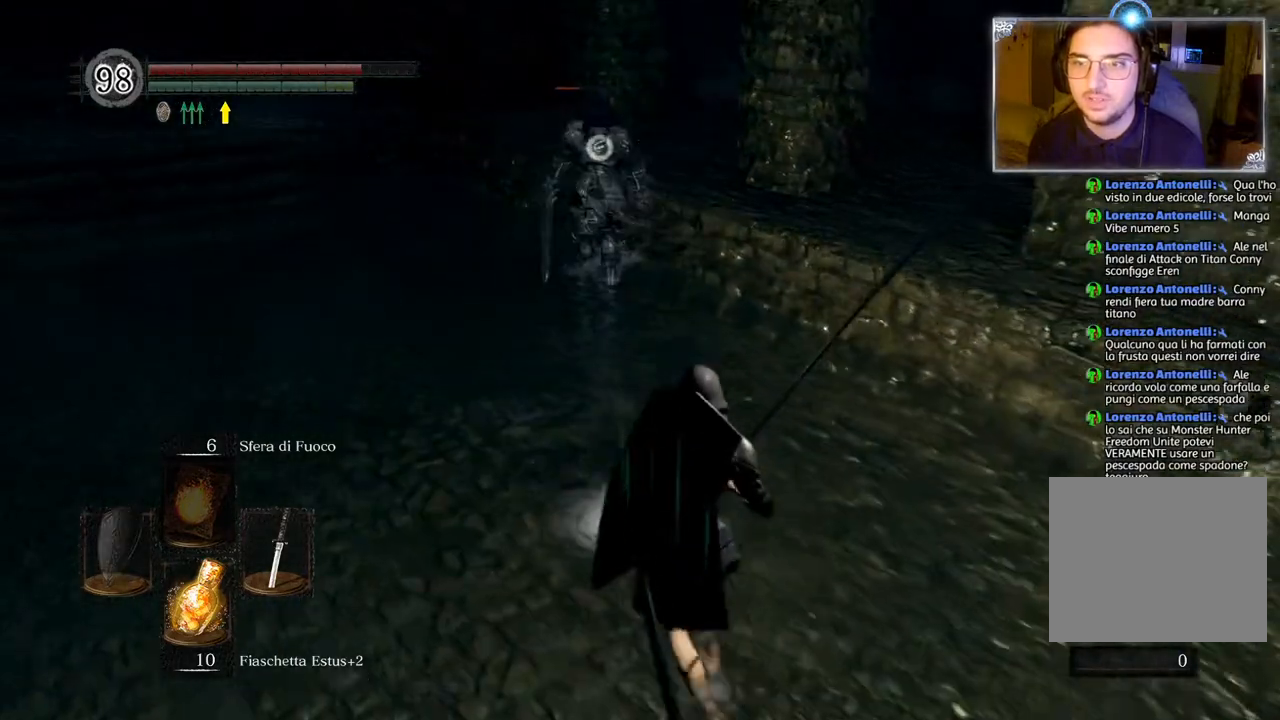
Gameplay with a controller (PlayStation layout); each line is a JSON object with the inputs held at the frame after it. "events" lists button and stick changes between this image and that frame as [ms after this image, input, new state], when the widget could be followed in between.
{"buttons": [], "left_stick": "up", "right_stick": "center", "events": [[17, "left_stick", "center"], [450, "left_stick", "up"]]}
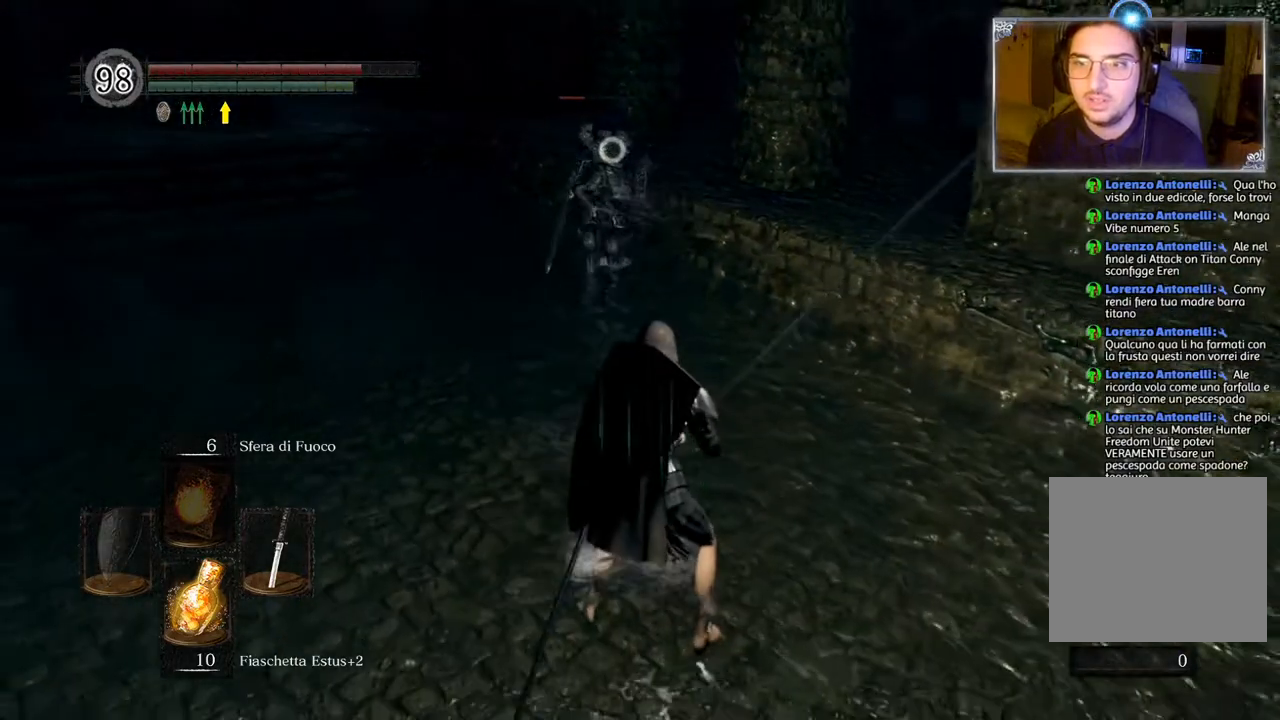
{"buttons": [], "left_stick": "center", "right_stick": "center", "events": [[17, "R2", "down"], [133, "R2", "up"], [133, "left_stick", "center"]]}
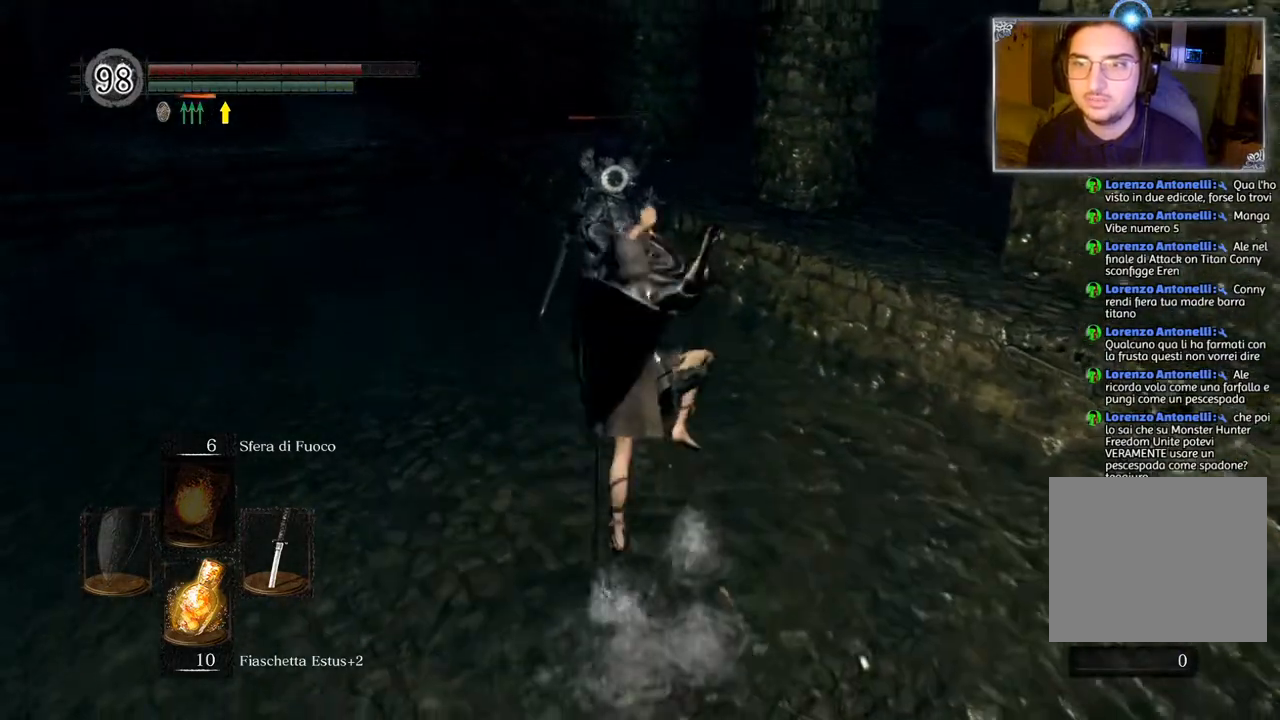
{"buttons": [], "left_stick": "center", "right_stick": "center", "events": []}
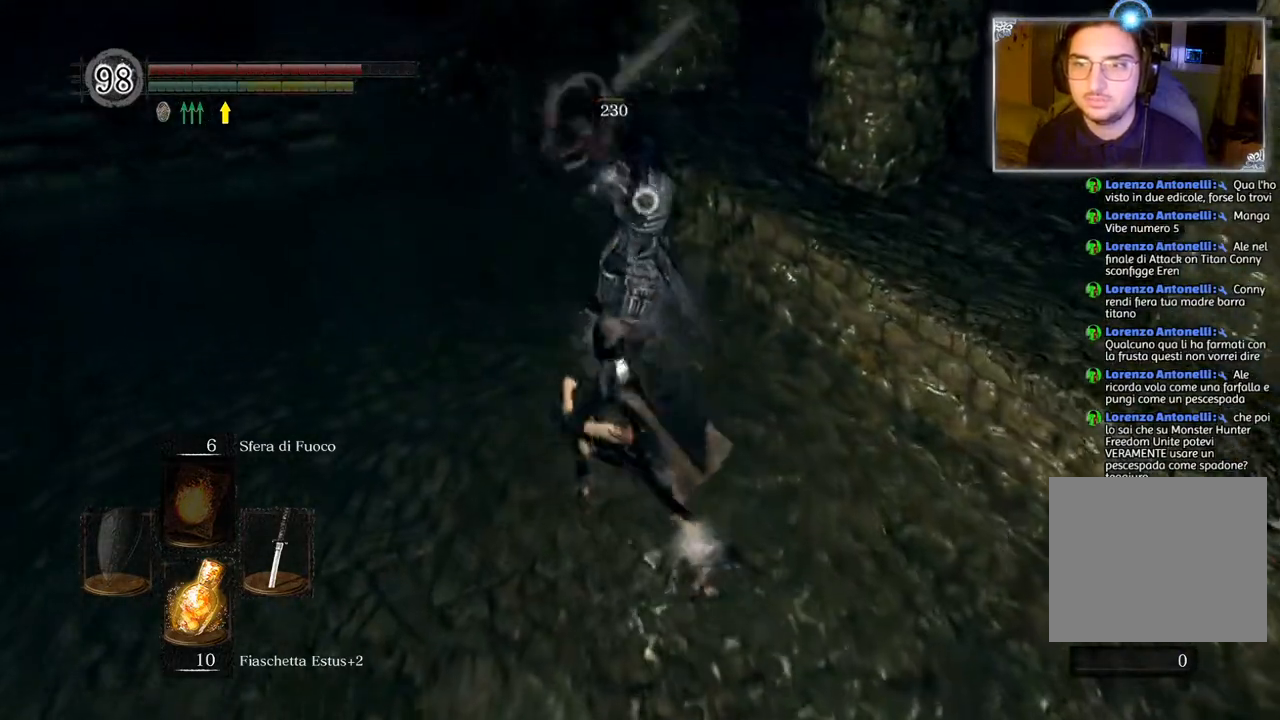
{"buttons": [], "left_stick": "center", "right_stick": "center", "events": []}
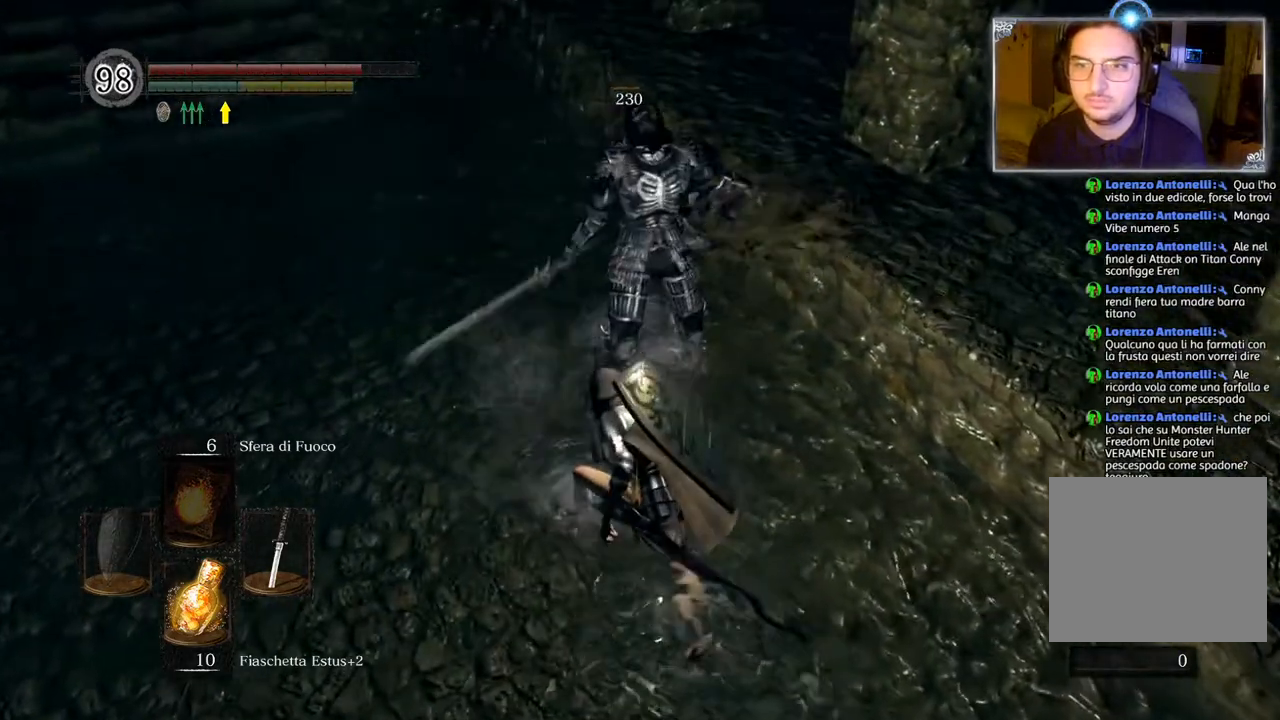
{"buttons": [], "left_stick": "center", "right_stick": "left", "events": [[117, "R3", "down"], [217, "R3", "up"], [217, "right_stick", "left"]]}
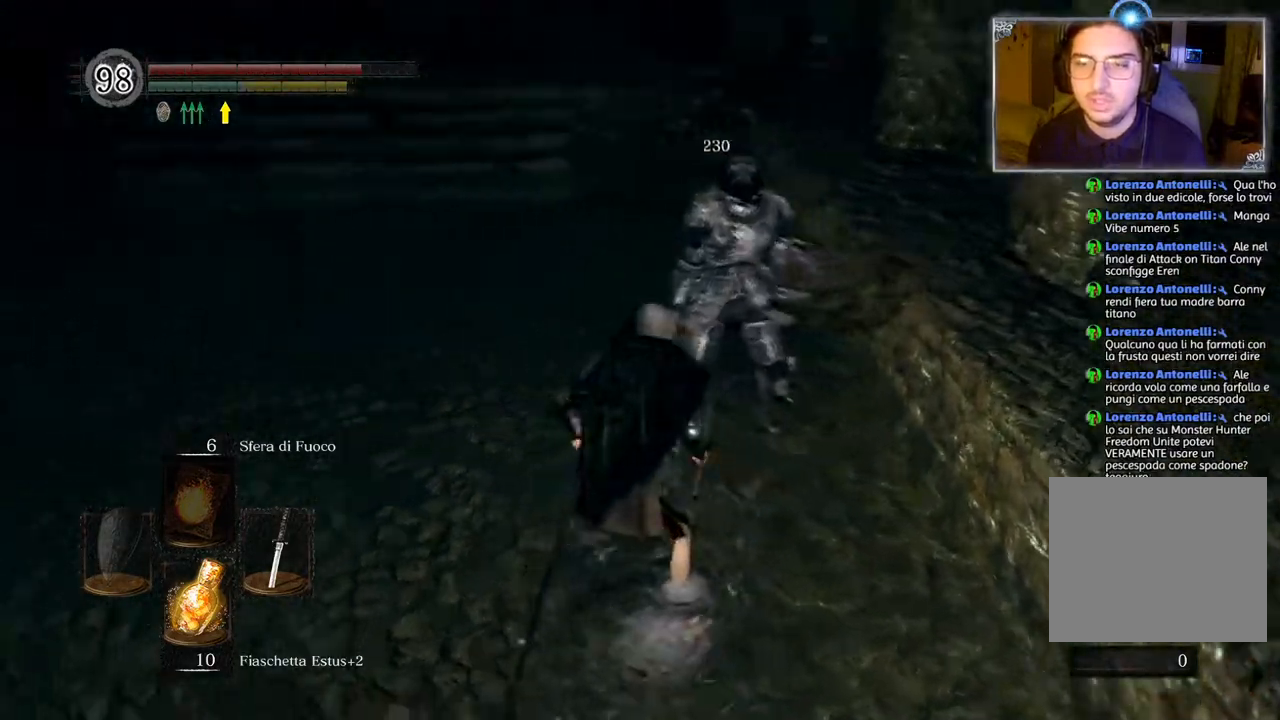
{"buttons": [], "left_stick": "right", "right_stick": "left", "events": [[67, "right_stick", "center"], [150, "left_stick", "right"], [217, "right_stick", "up-right"], [367, "right_stick", "center"], [450, "right_stick", "left"]]}
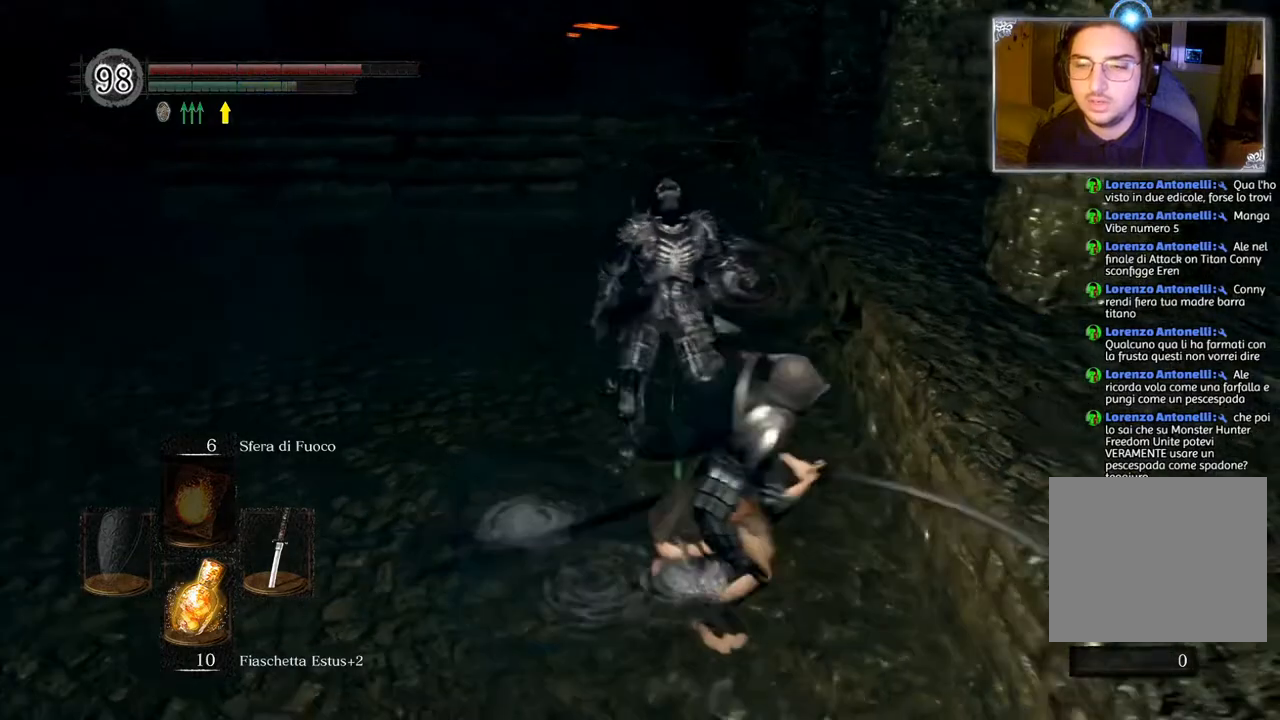
{"buttons": [], "left_stick": "center", "right_stick": "down-left", "events": [[33, "left_stick", "up-right"], [167, "left_stick", "up"], [217, "right_stick", "center"], [433, "right_stick", "down-left"], [467, "left_stick", "center"]]}
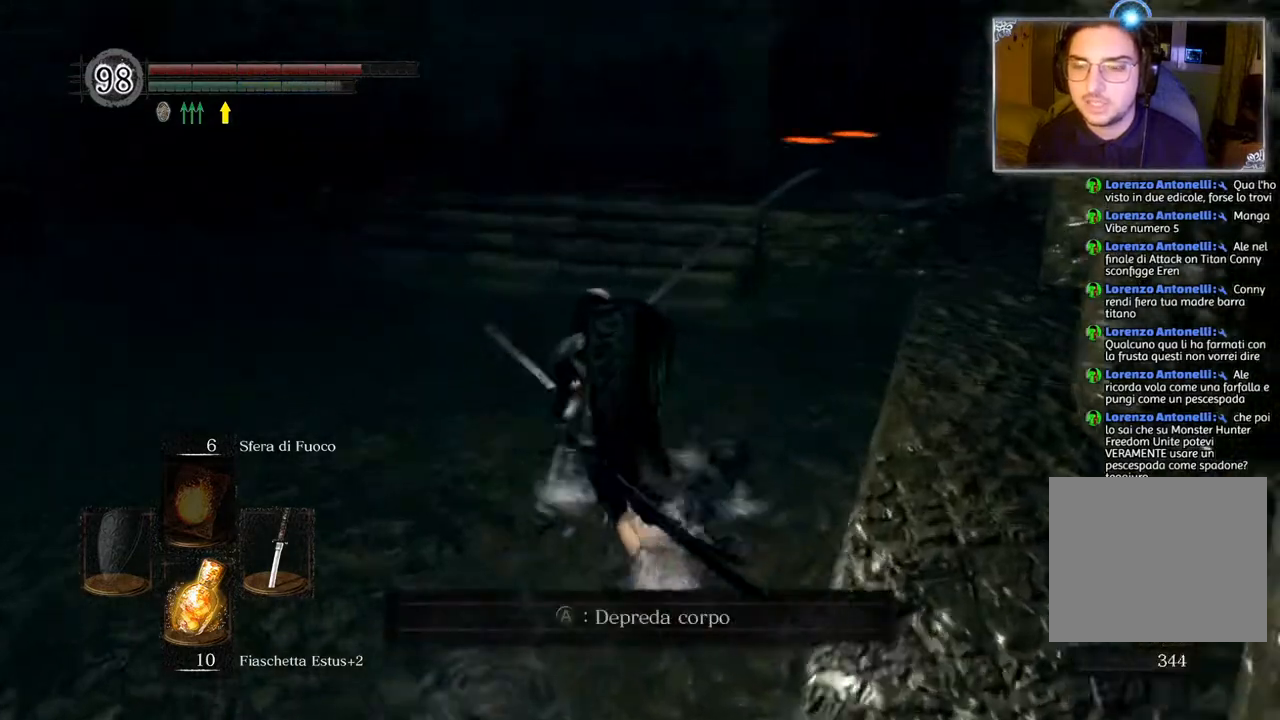
{"buttons": [], "left_stick": "center", "right_stick": "center", "events": [[133, "right_stick", "center"], [400, "CROSS", "down"], [500, "CROSS", "up"]]}
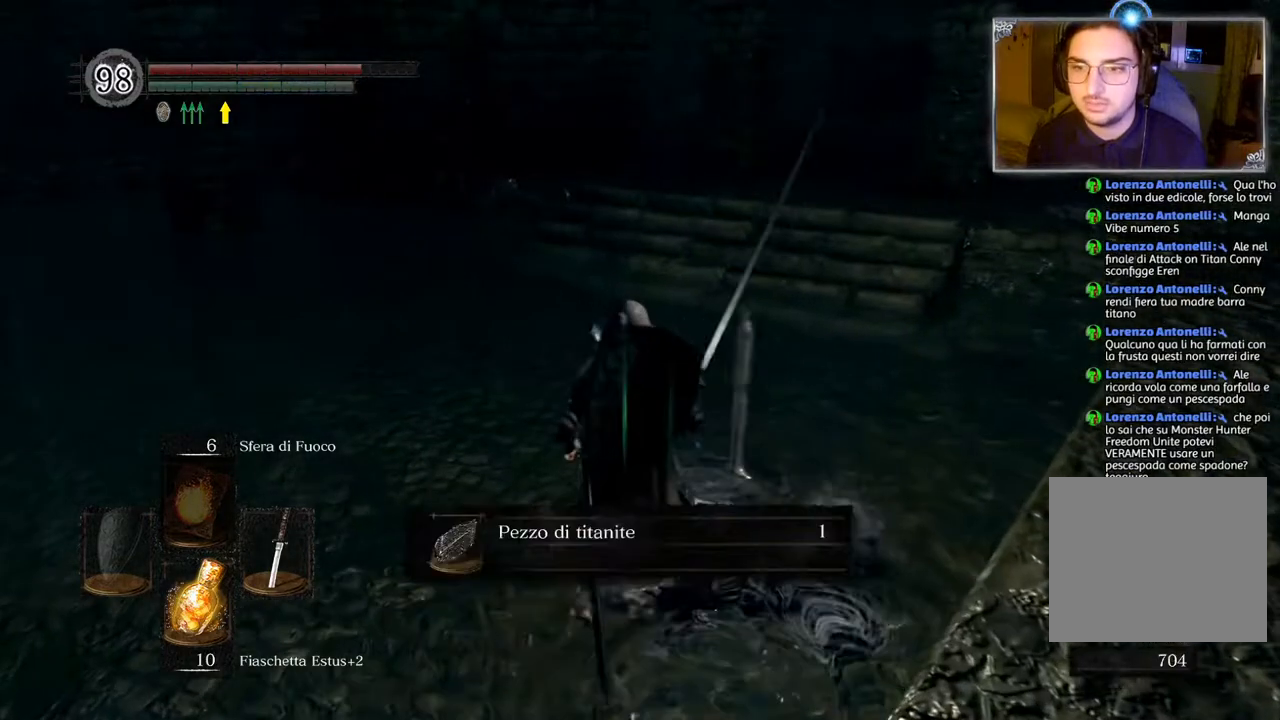
{"buttons": [], "left_stick": "center", "right_stick": "center", "events": []}
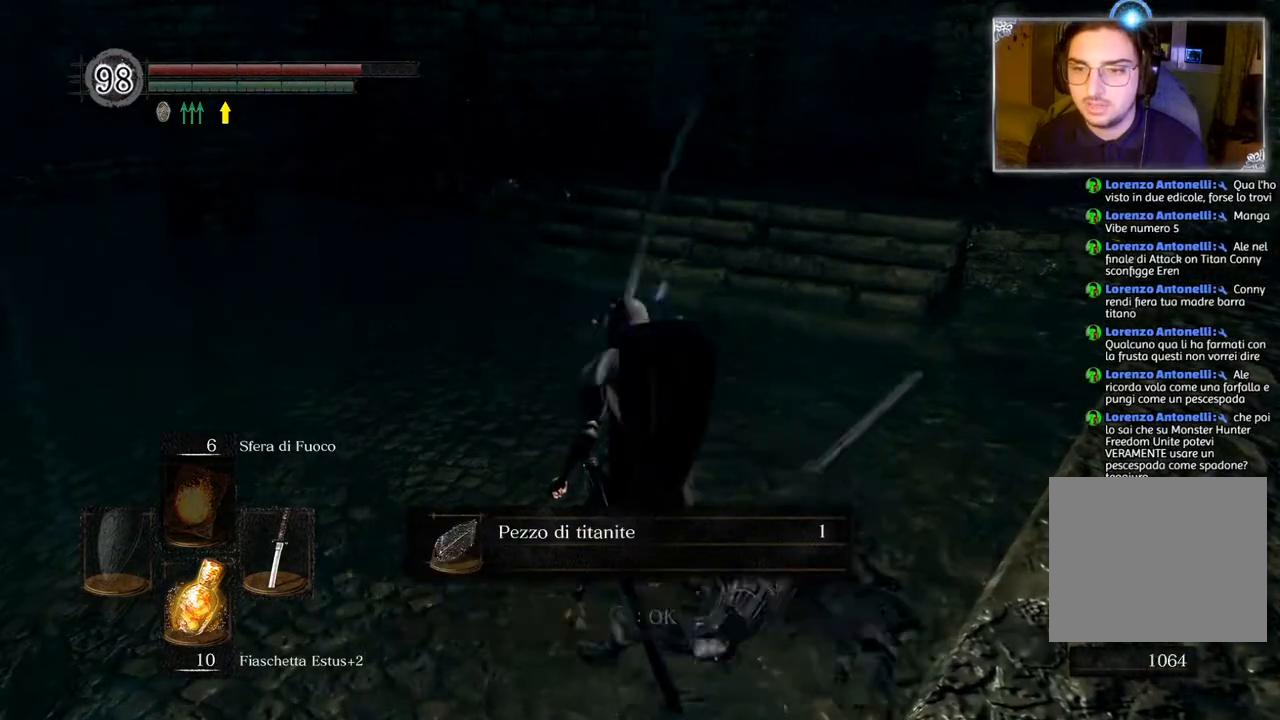
{"buttons": [], "left_stick": "center", "right_stick": "left", "events": [[17, "CROSS", "down"], [100, "CROSS", "up"], [167, "left_stick", "up-left"], [200, "right_stick", "left"], [467, "left_stick", "center"]]}
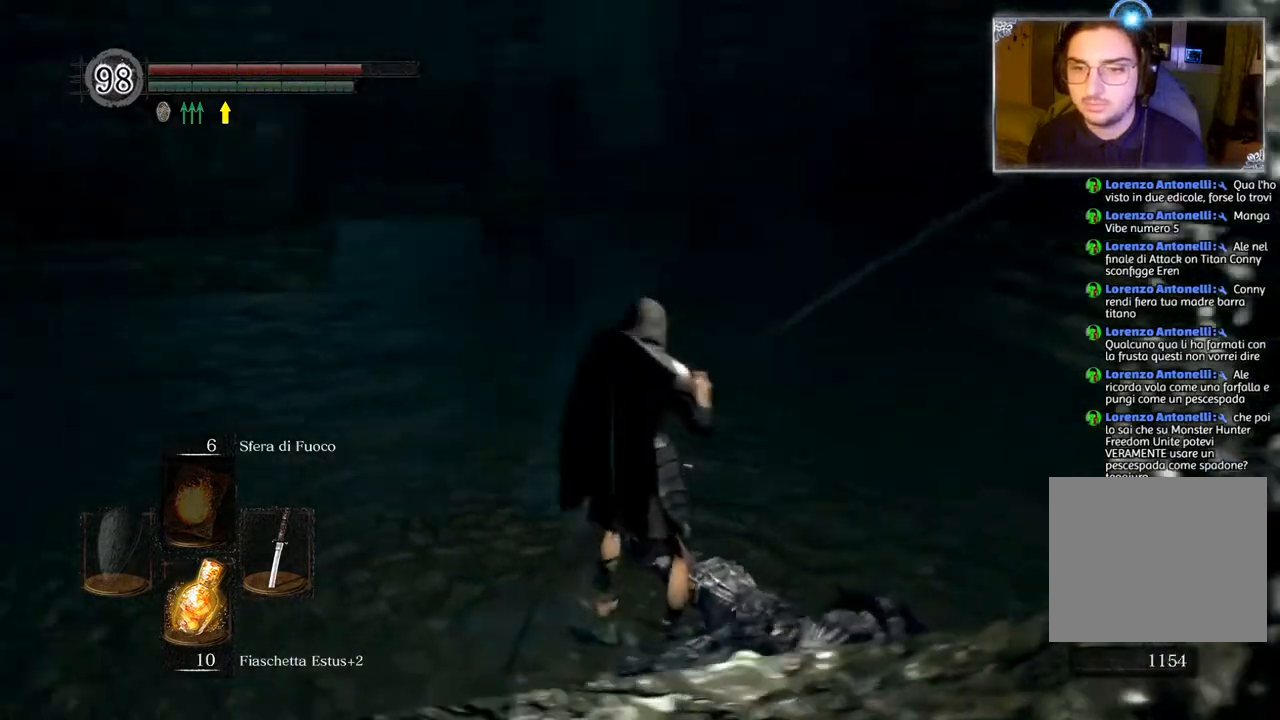
{"buttons": [], "left_stick": "center", "right_stick": "center", "events": [[250, "right_stick", "center"], [317, "DPAD_DOWN", "down"], [417, "DPAD_DOWN", "up"]]}
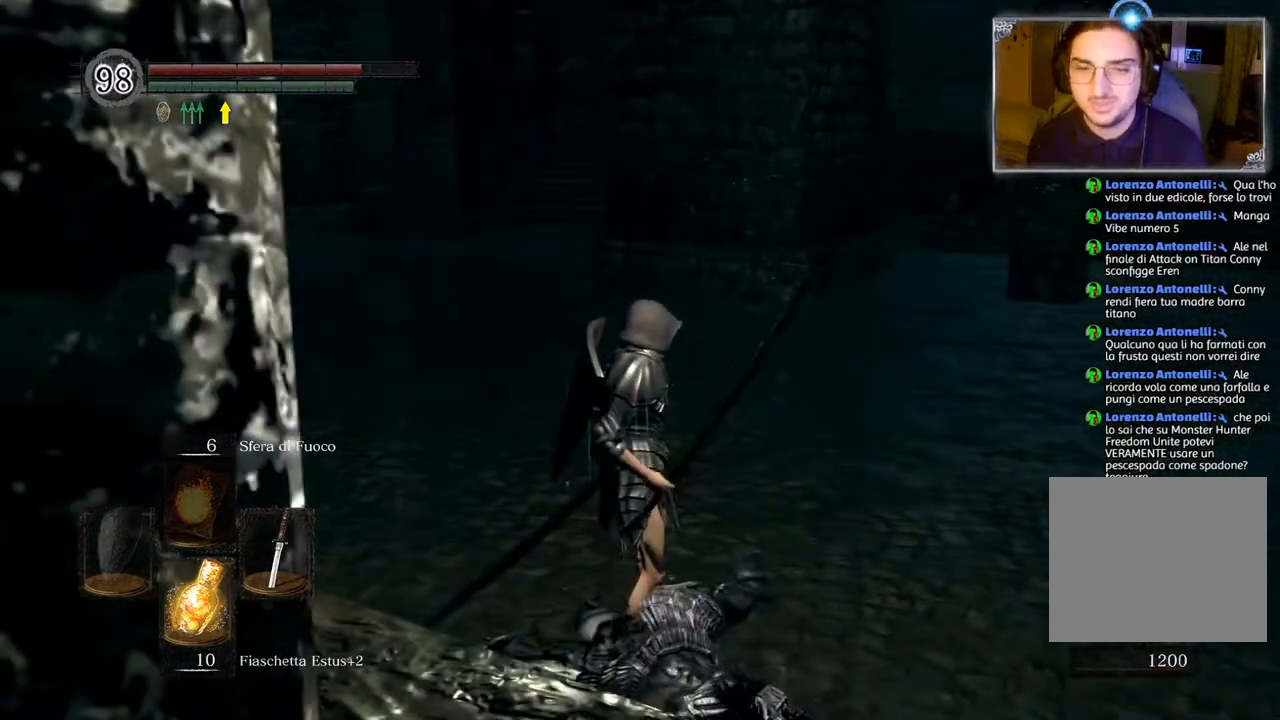
{"buttons": [], "left_stick": "center", "right_stick": "center", "events": [[267, "DPAD_DOWN", "down"], [367, "DPAD_DOWN", "up"]]}
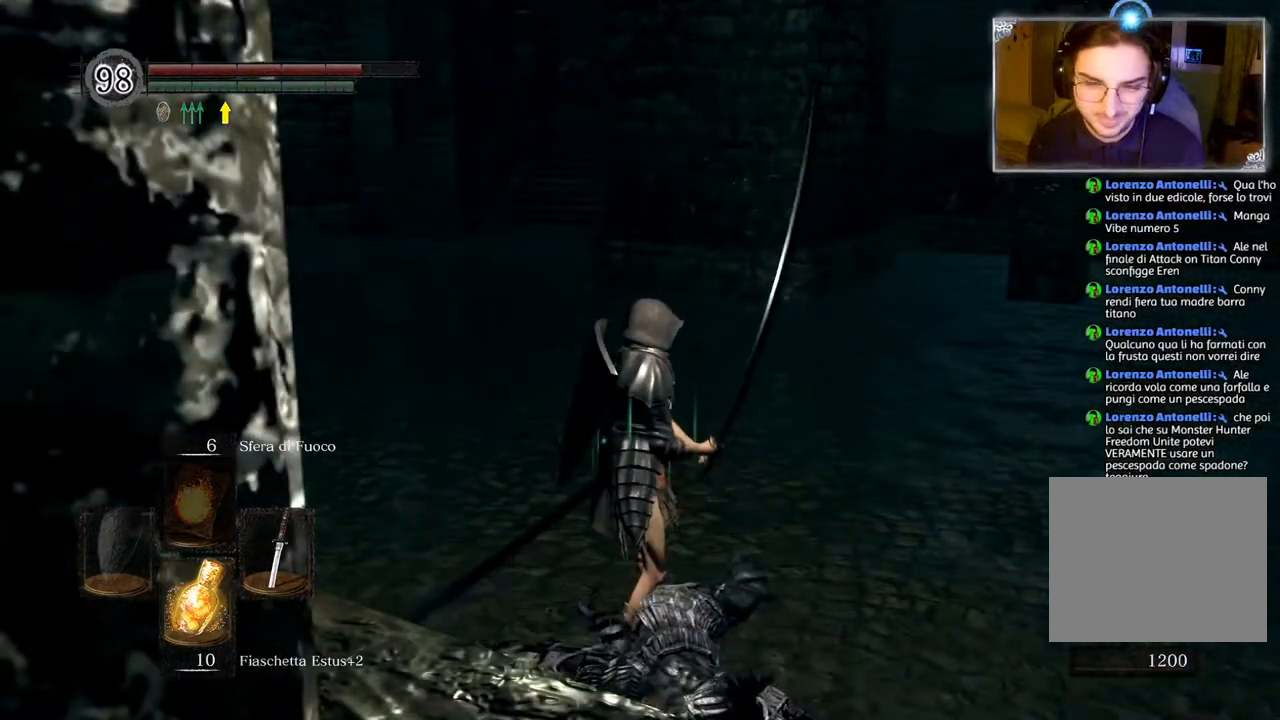
{"buttons": [], "left_stick": "center", "right_stick": "center", "events": [[67, "left_stick", "up"], [283, "START", "down"], [433, "START", "up"], [433, "left_stick", "center"]]}
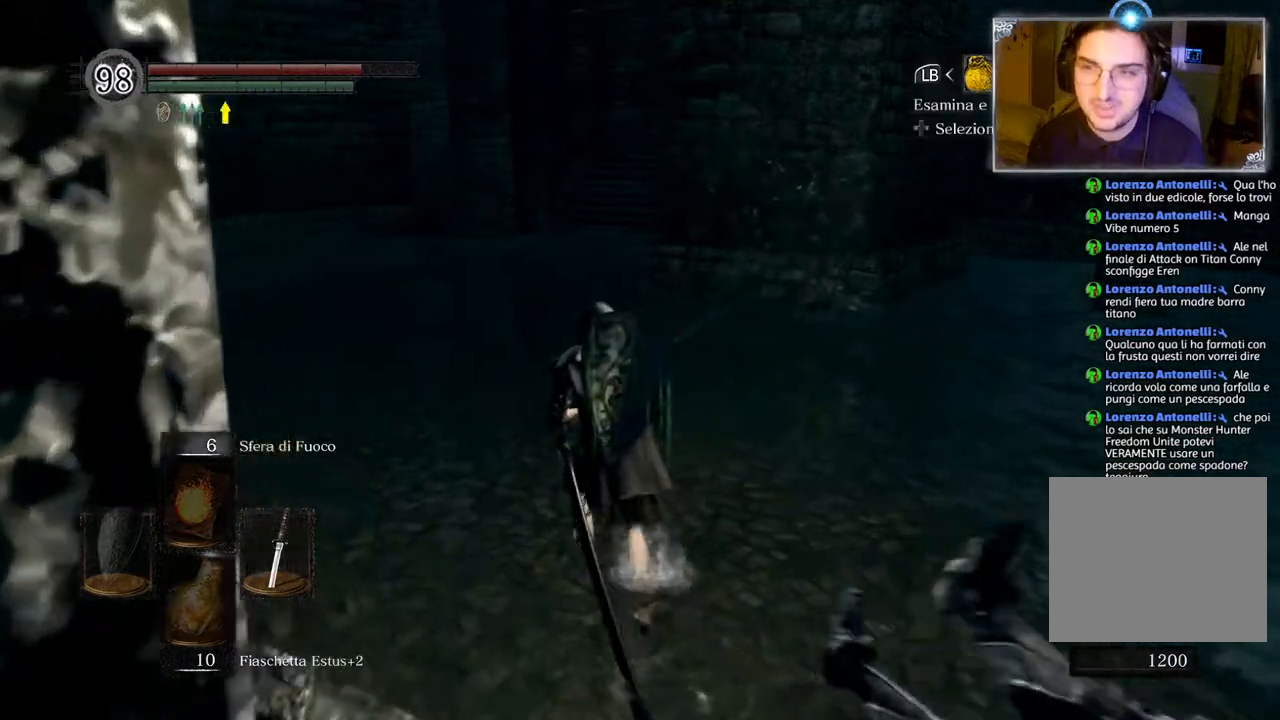
{"buttons": [], "left_stick": "center", "right_stick": "center", "events": [[83, "DPAD_RIGHT", "down"], [200, "DPAD_RIGHT", "up"], [217, "CROSS", "down"], [317, "CROSS", "up"]]}
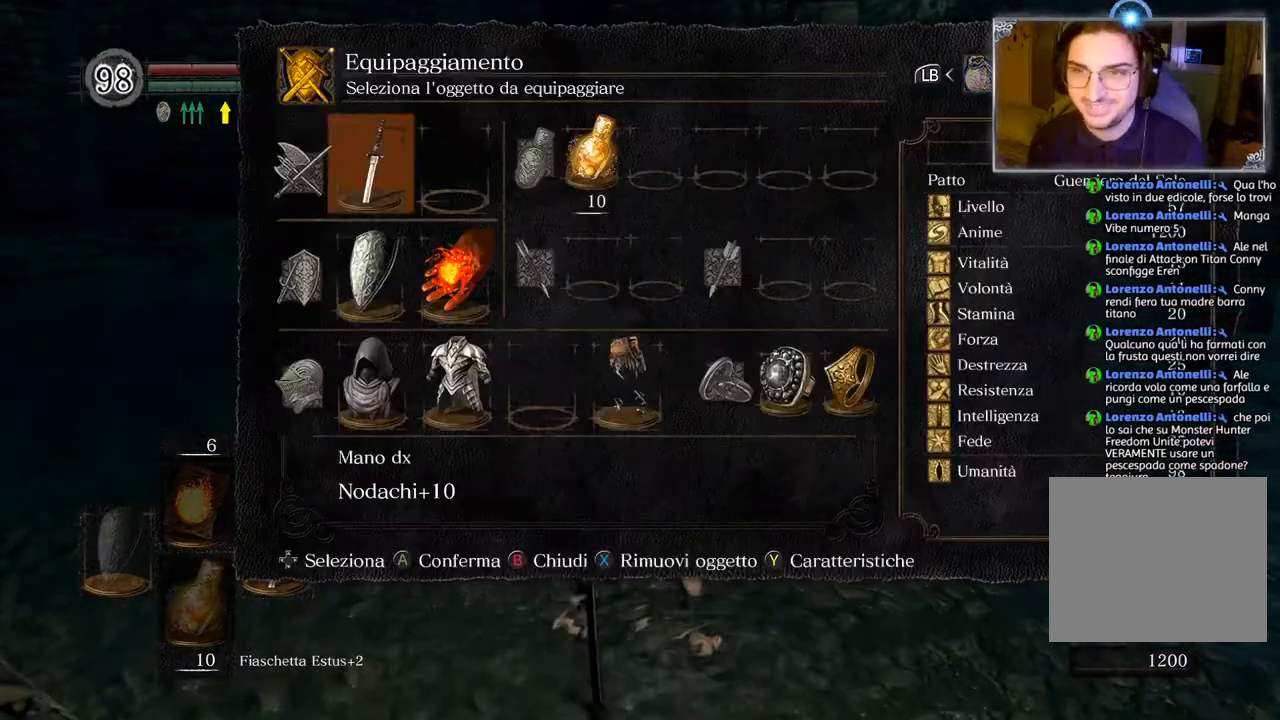
{"buttons": [], "left_stick": "center", "right_stick": "center", "events": [[183, "DPAD_RIGHT", "down"], [283, "DPAD_RIGHT", "up"], [400, "CIRCLE", "down"], [500, "CIRCLE", "up"]]}
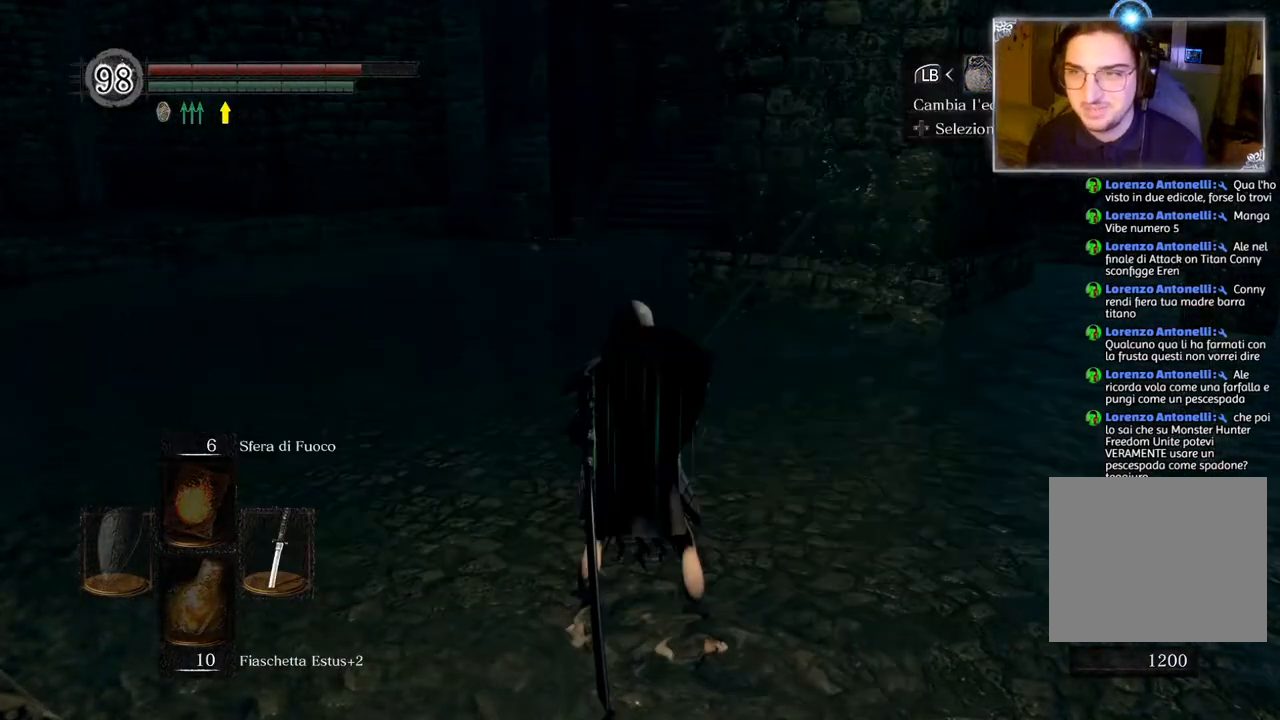
{"buttons": [], "left_stick": "center", "right_stick": "center", "events": [[33, "DPAD_LEFT", "down"], [133, "CROSS", "down"], [133, "DPAD_LEFT", "up"], [233, "CROSS", "up"], [383, "DPAD_RIGHT", "down"], [483, "DPAD_RIGHT", "up"]]}
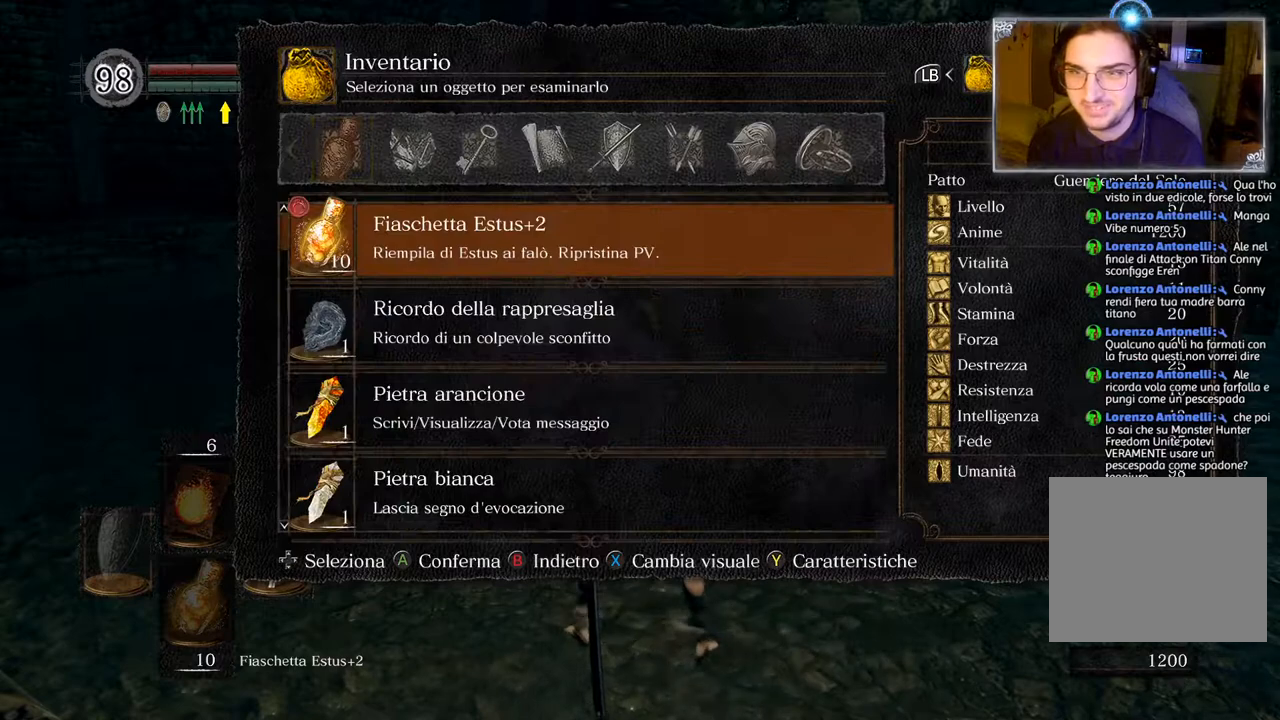
{"buttons": [], "left_stick": "center", "right_stick": "center", "events": [[217, "DPAD_RIGHT", "down"], [300, "DPAD_RIGHT", "up"], [400, "DPAD_RIGHT", "down"], [483, "DPAD_RIGHT", "up"]]}
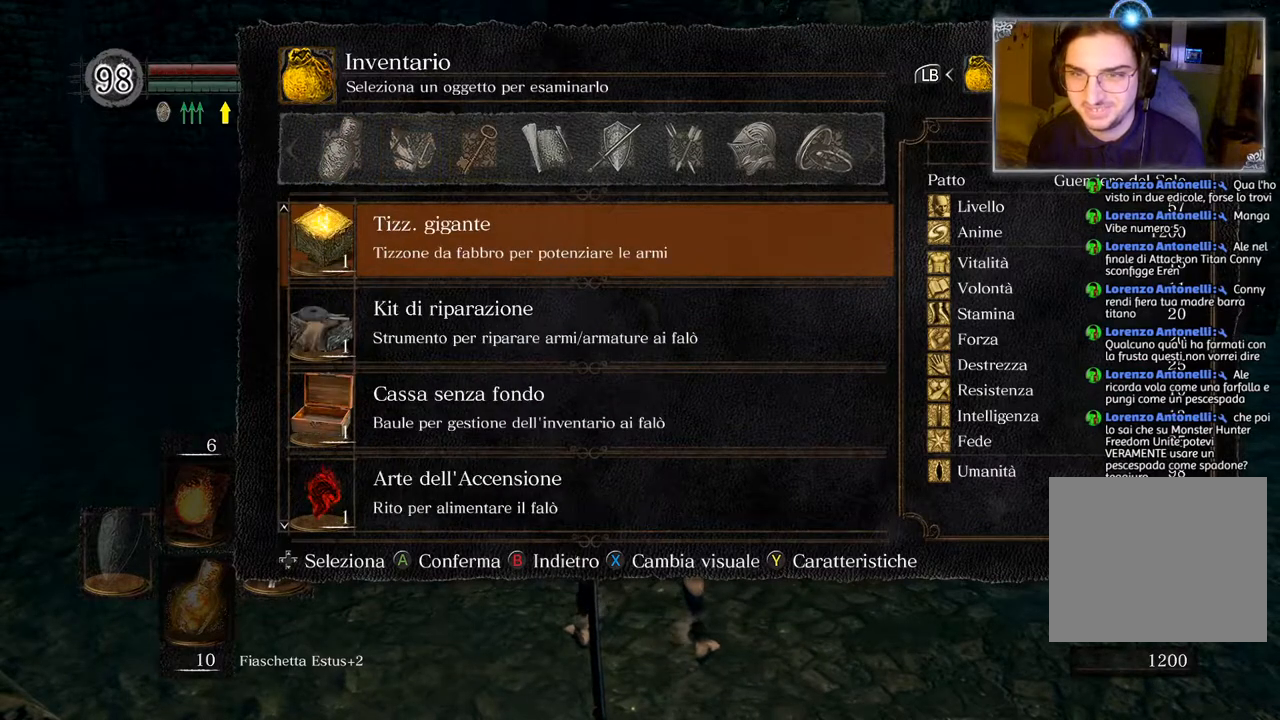
{"buttons": [], "left_stick": "center", "right_stick": "center", "events": [[83, "DPAD_RIGHT", "down"], [167, "DPAD_RIGHT", "up"], [250, "DPAD_RIGHT", "down"], [350, "DPAD_RIGHT", "up"]]}